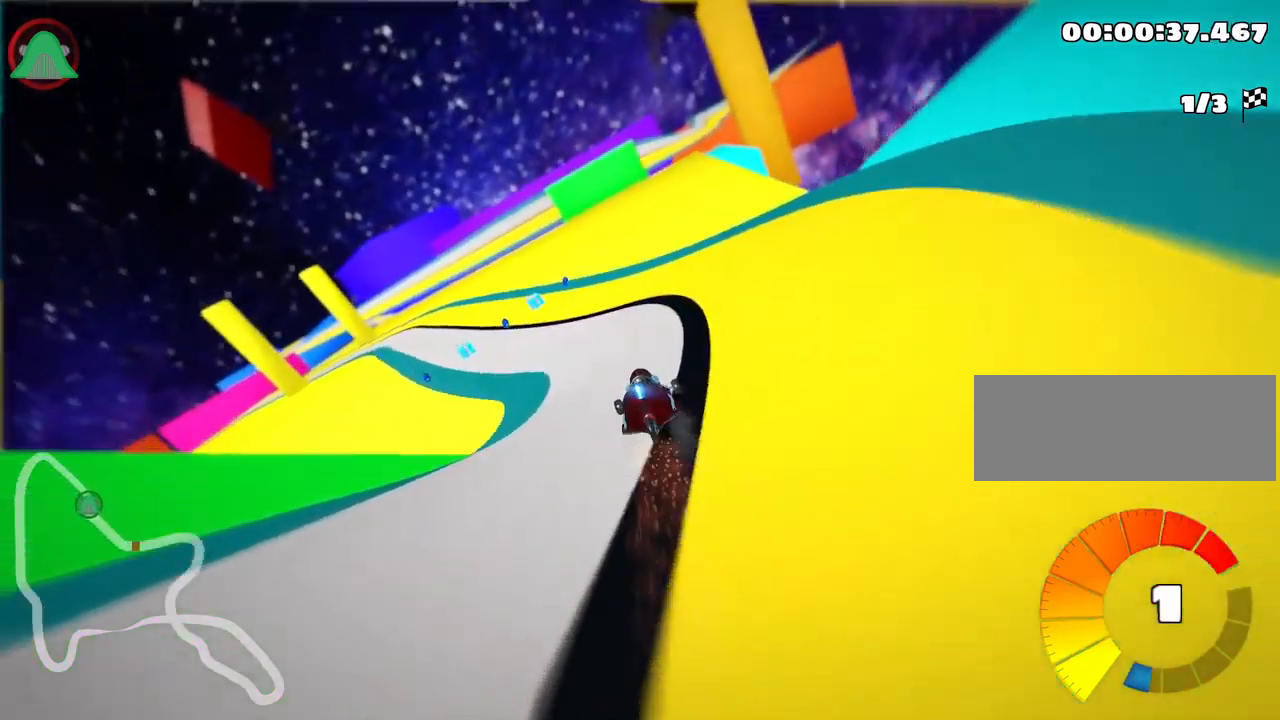
Gameplay with keyboard; each line is a JSON object with the keys held at the frame after it. "events" lists presses ("down") and releases ("up") of "down", "fire", "flag", "left", "look", "nitro", "right", "skid" and "up" between this image and that frame as [ms after this image, input, new state], when the widget could be followed in between. No other keys are recorded. Mouse input is not recorded. Key names are as the overlay labels them; some are game actions (e.g. jump) rather than physical keys.
{"keys": ["right", "skid", "up"], "events": [[317, "right", "down"], [367, "left", "up"]]}
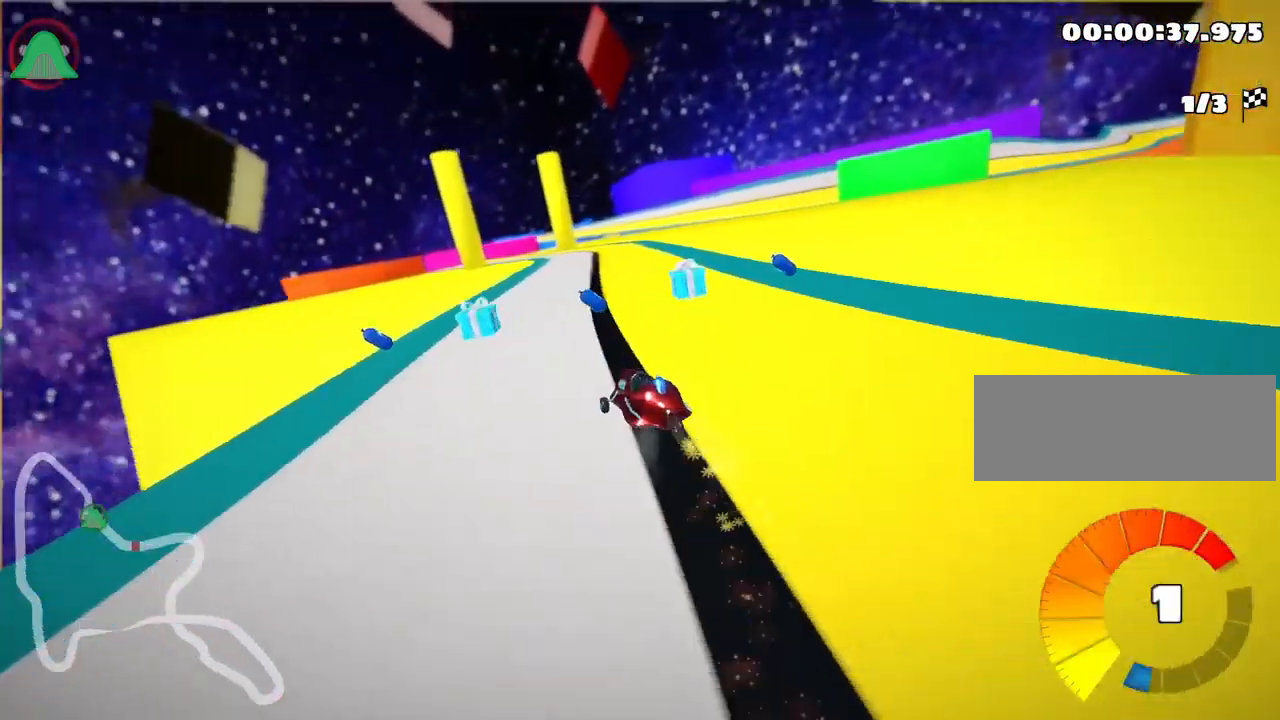
{"keys": ["right", "skid", "up"], "events": []}
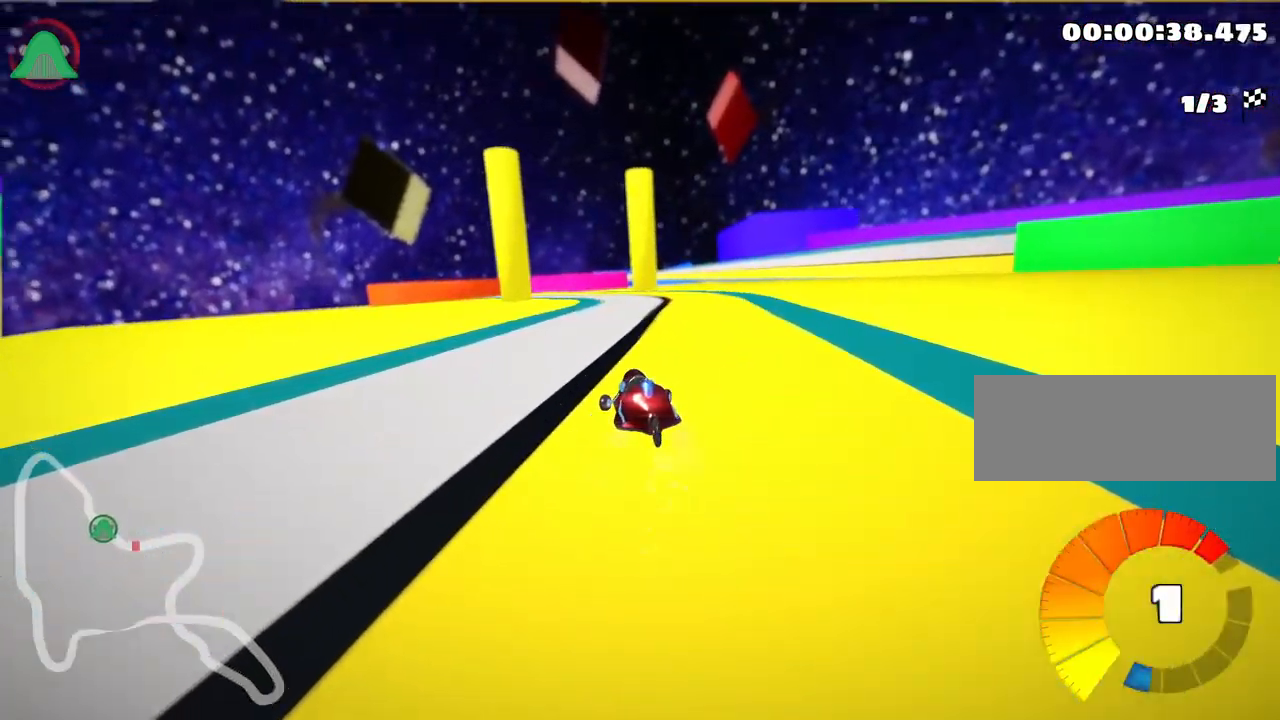
{"keys": ["right", "skid", "up"], "events": []}
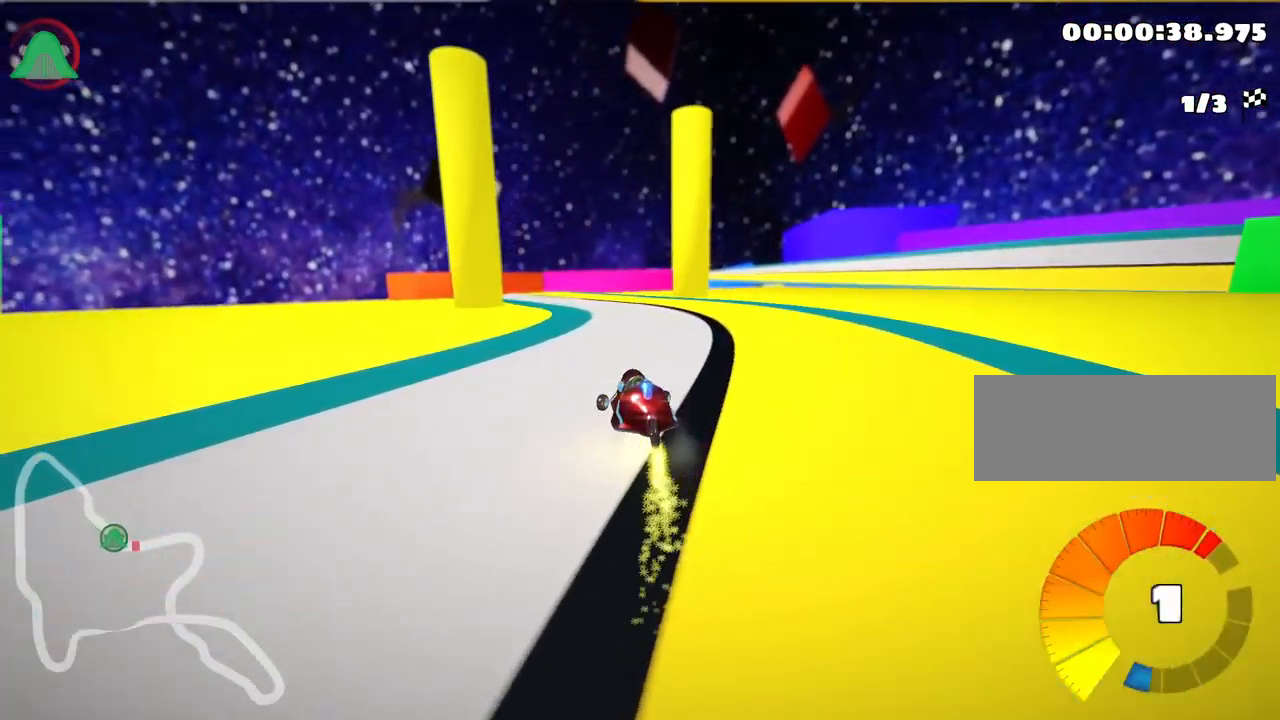
{"keys": ["left", "nitro", "skid", "up"], "events": [[50, "left", "down"], [167, "right", "up"], [400, "nitro", "down"]]}
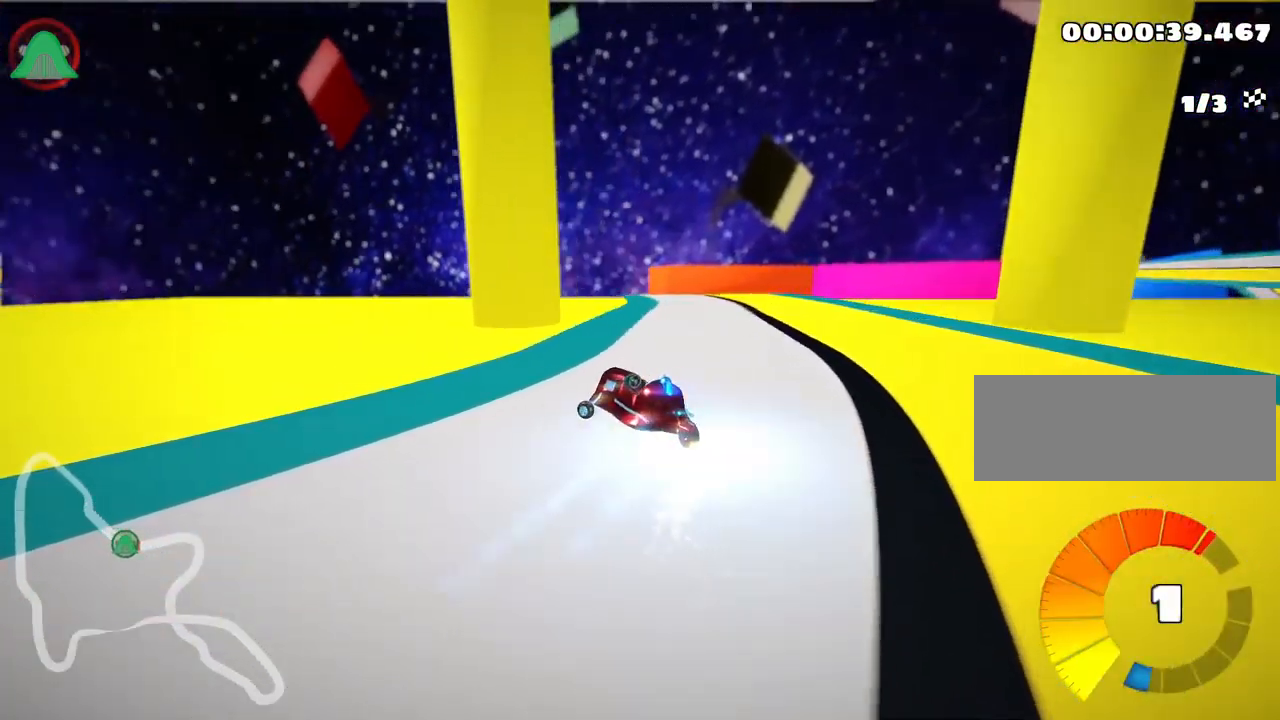
{"keys": ["up"], "events": [[50, "nitro", "up"], [67, "right", "down"], [134, "left", "up"], [234, "skid", "up"], [384, "right", "up"]]}
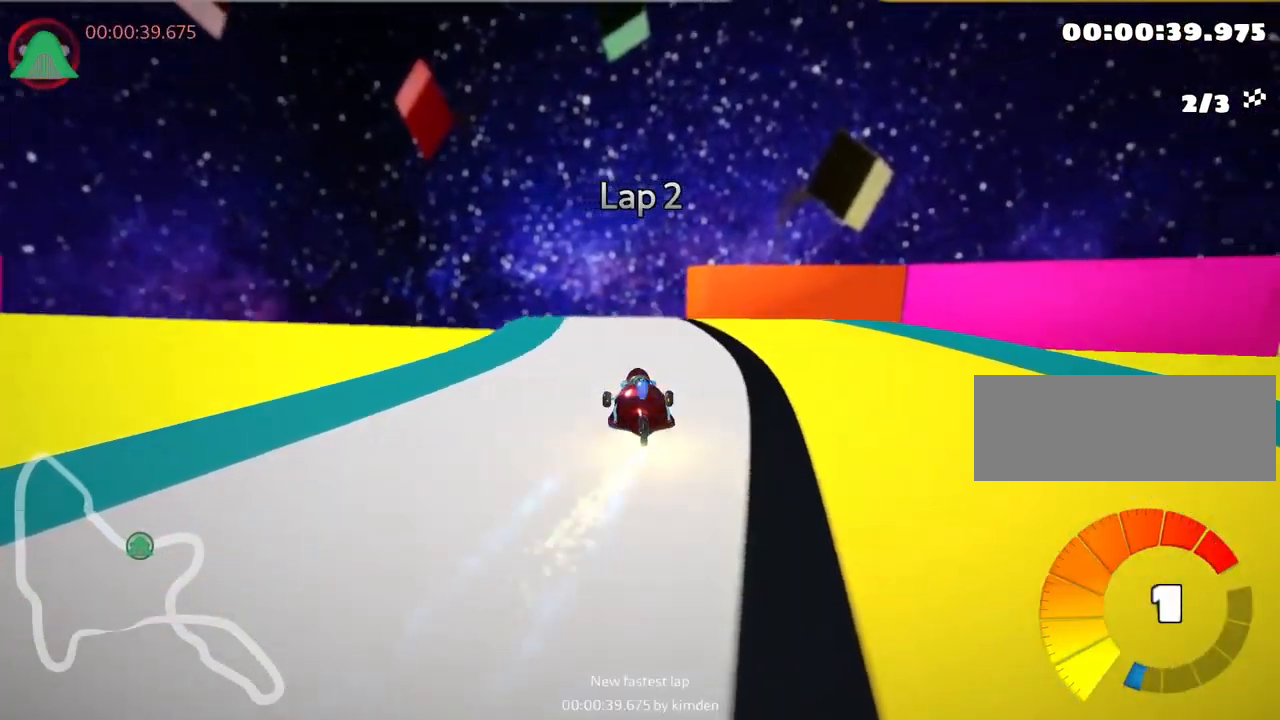
{"keys": ["up"], "events": [[100, "left", "down"], [450, "left", "up"]]}
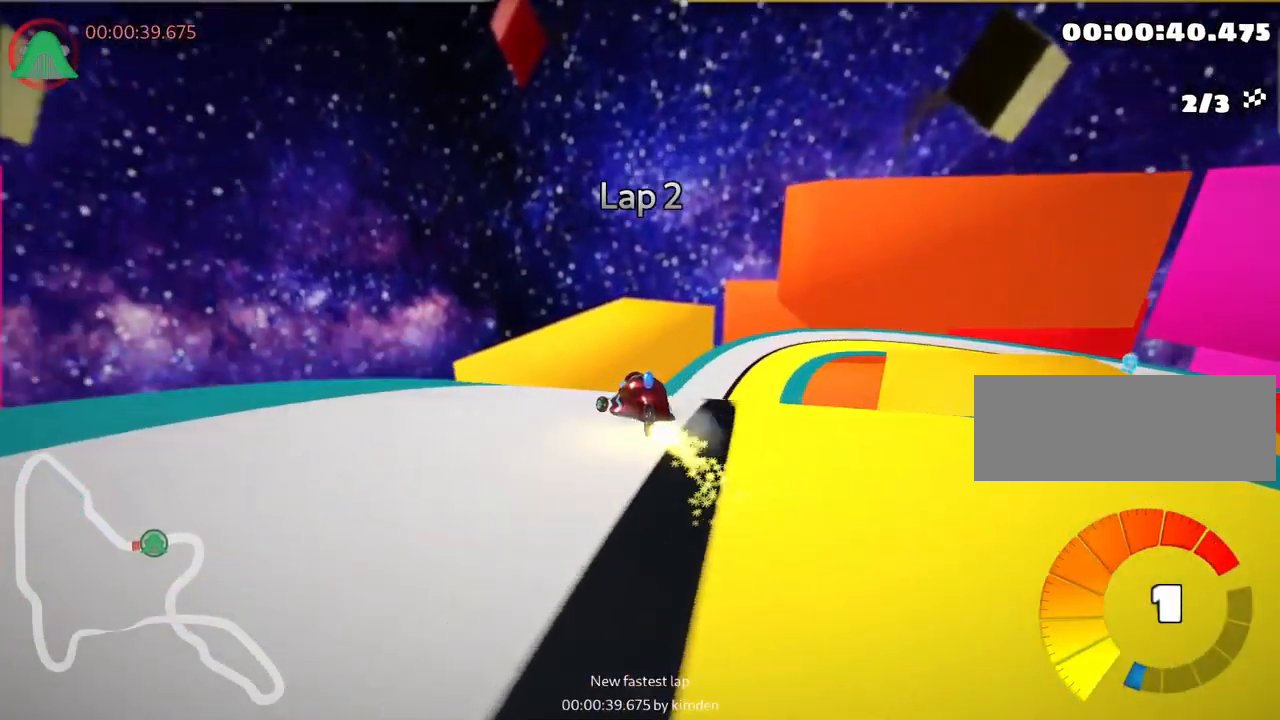
{"keys": ["up"], "events": [[50, "skid", "down"], [67, "right", "down"], [317, "skid", "up"], [467, "right", "up"]]}
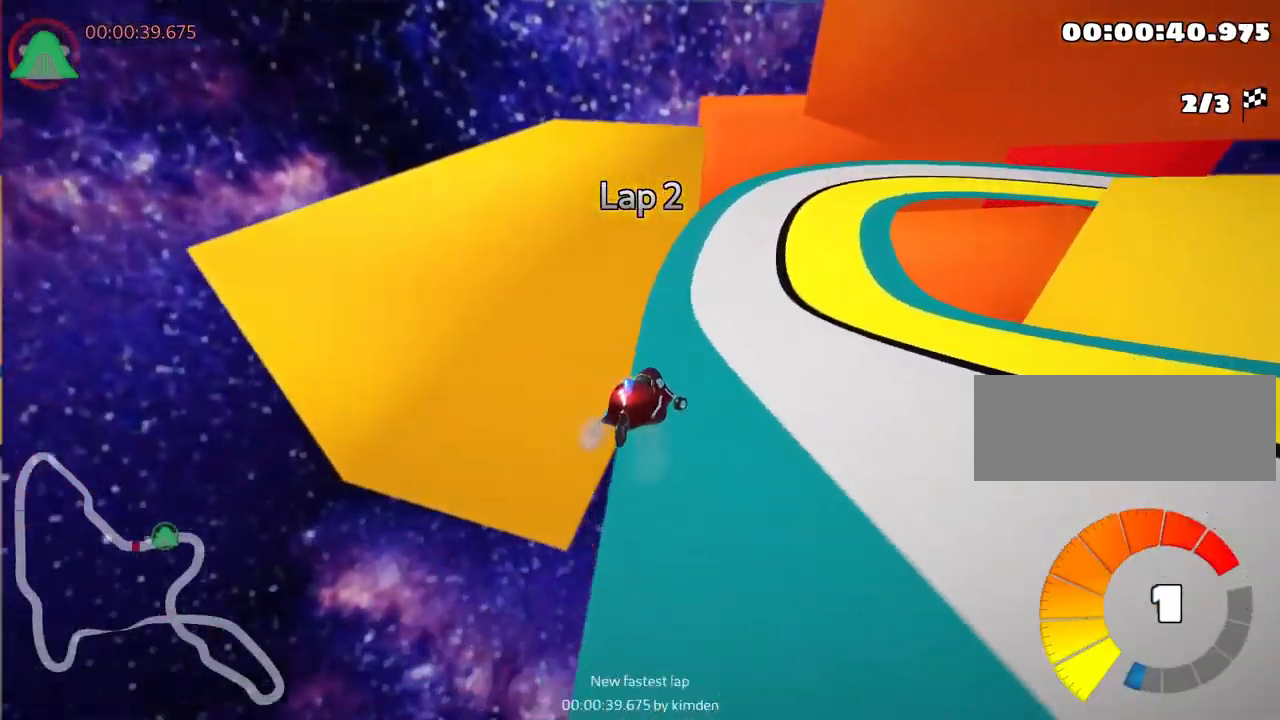
{"keys": ["right", "skid", "up"], "events": [[300, "skid", "down"], [317, "right", "down"]]}
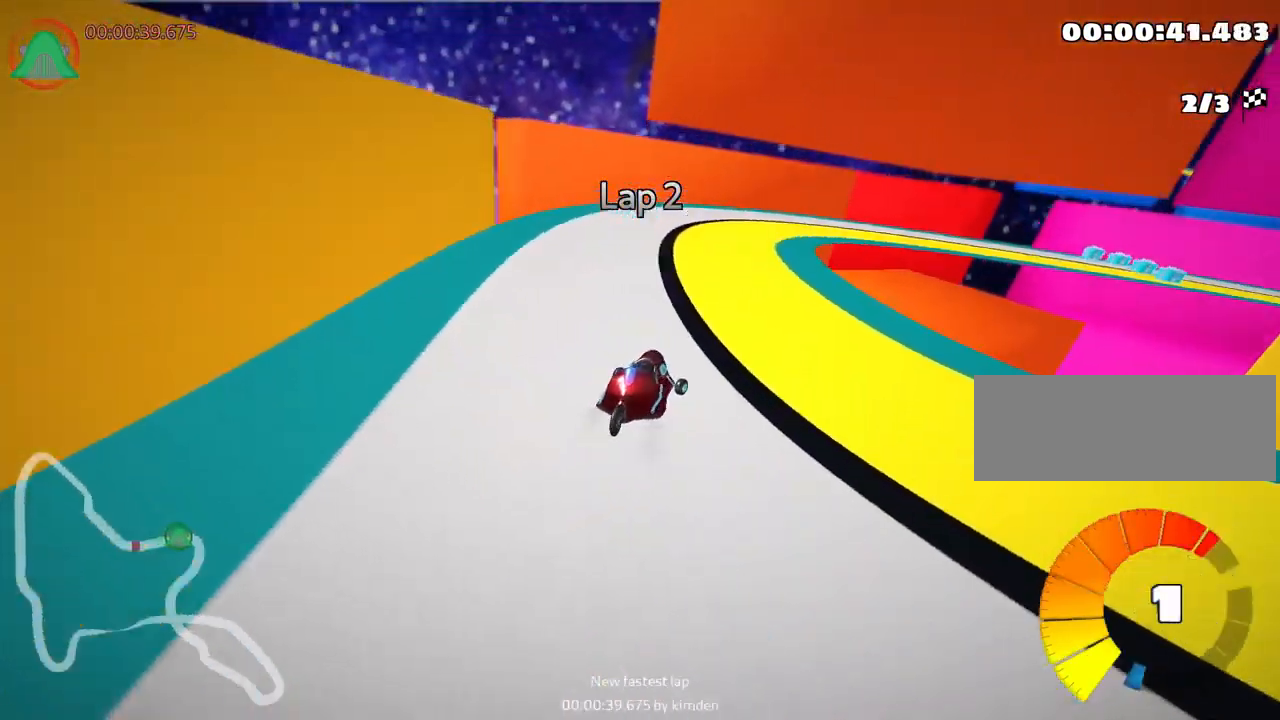
{"keys": ["right", "skid", "up"], "events": []}
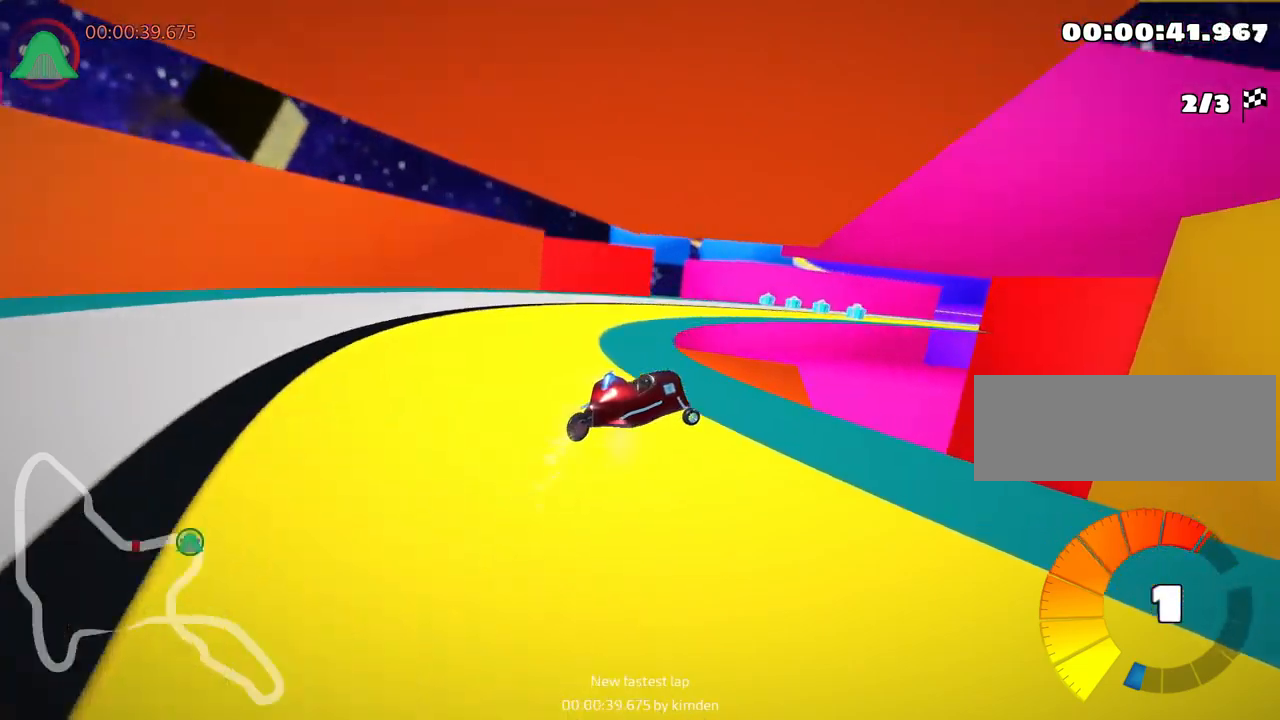
{"keys": ["right", "skid", "up"], "events": []}
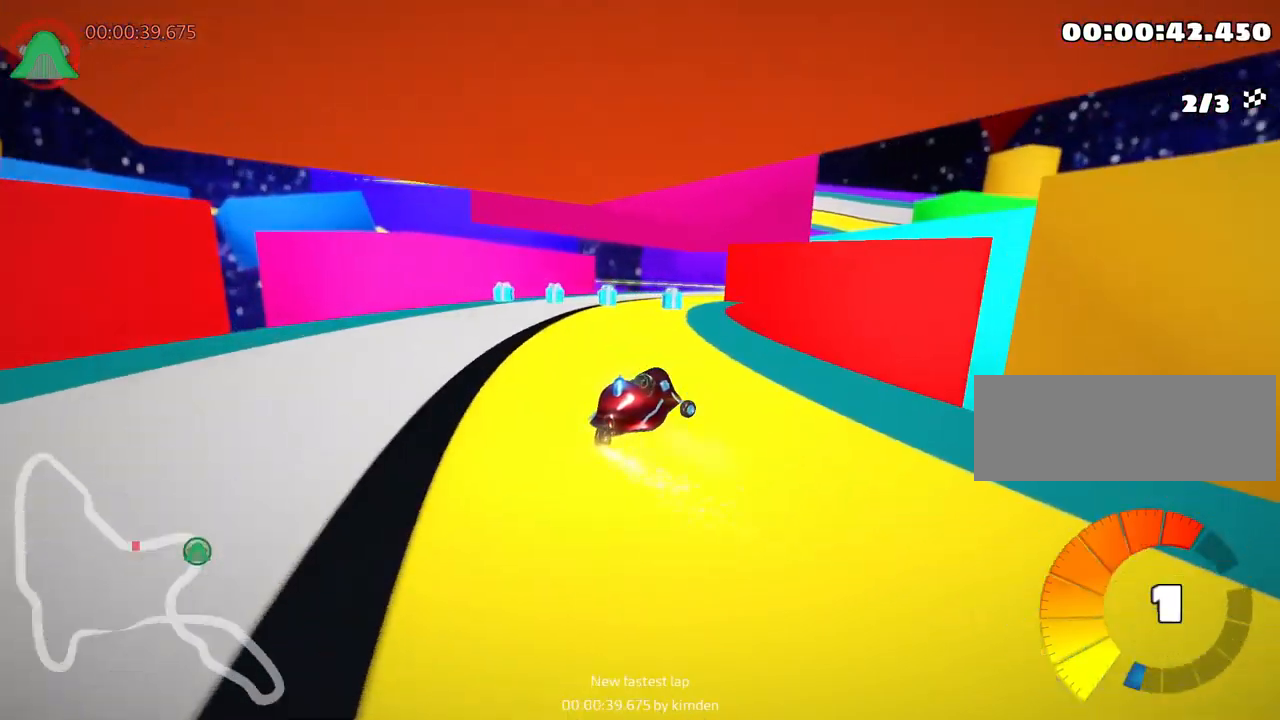
{"keys": ["right", "skid", "up"], "events": []}
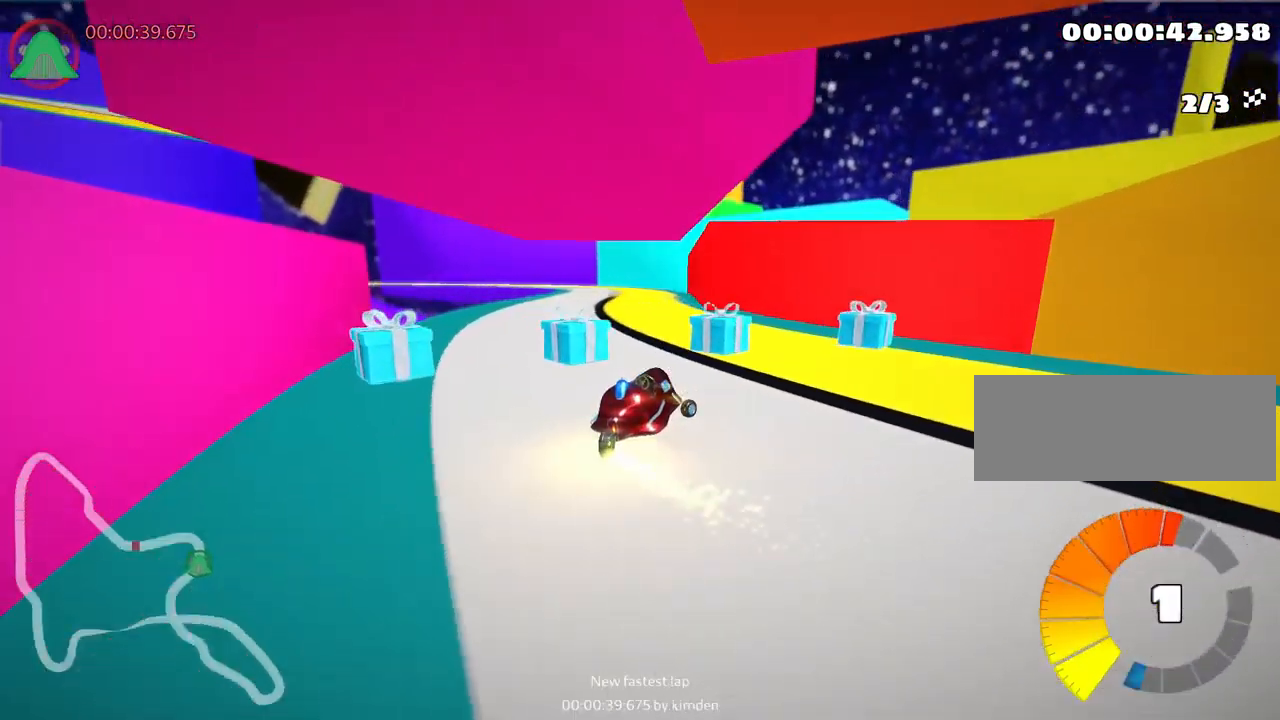
{"keys": ["up"], "events": [[17, "left", "down"], [67, "right", "up"], [83, "nitro", "down"], [100, "skid", "up"], [183, "left", "up"], [200, "nitro", "up"]]}
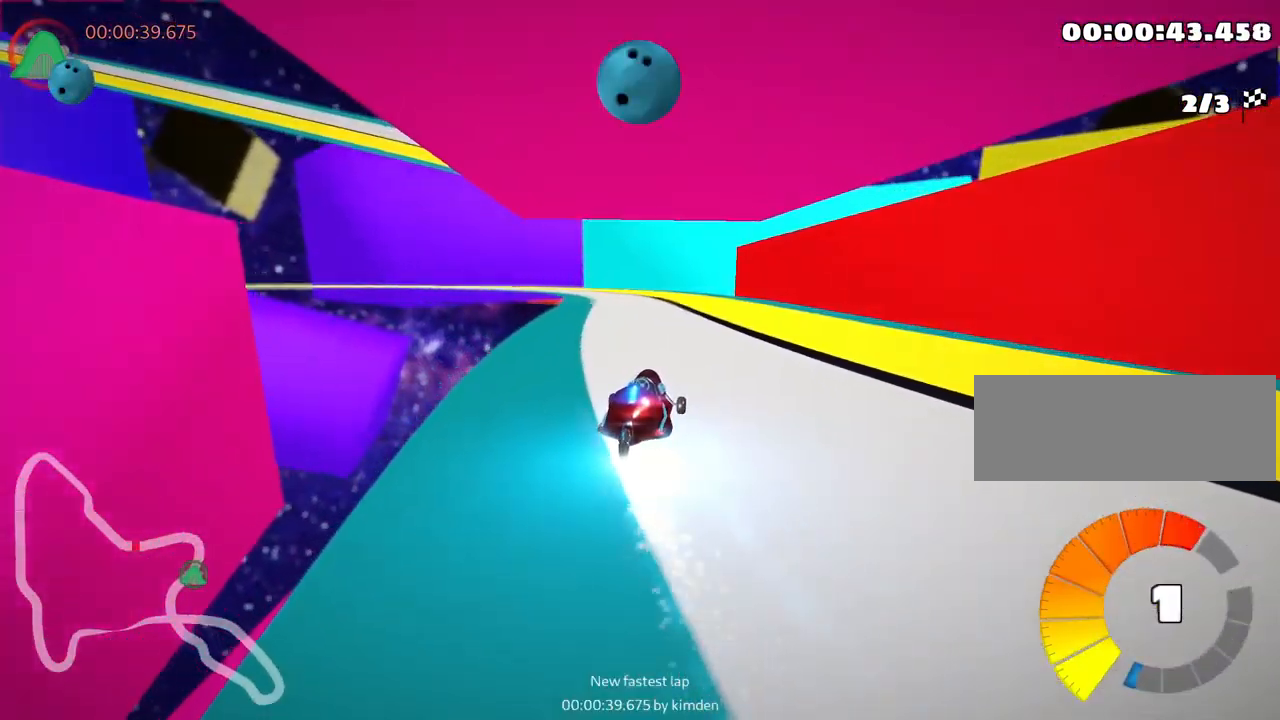
{"keys": ["left", "skid", "up"], "events": [[167, "left", "down"], [183, "skid", "down"]]}
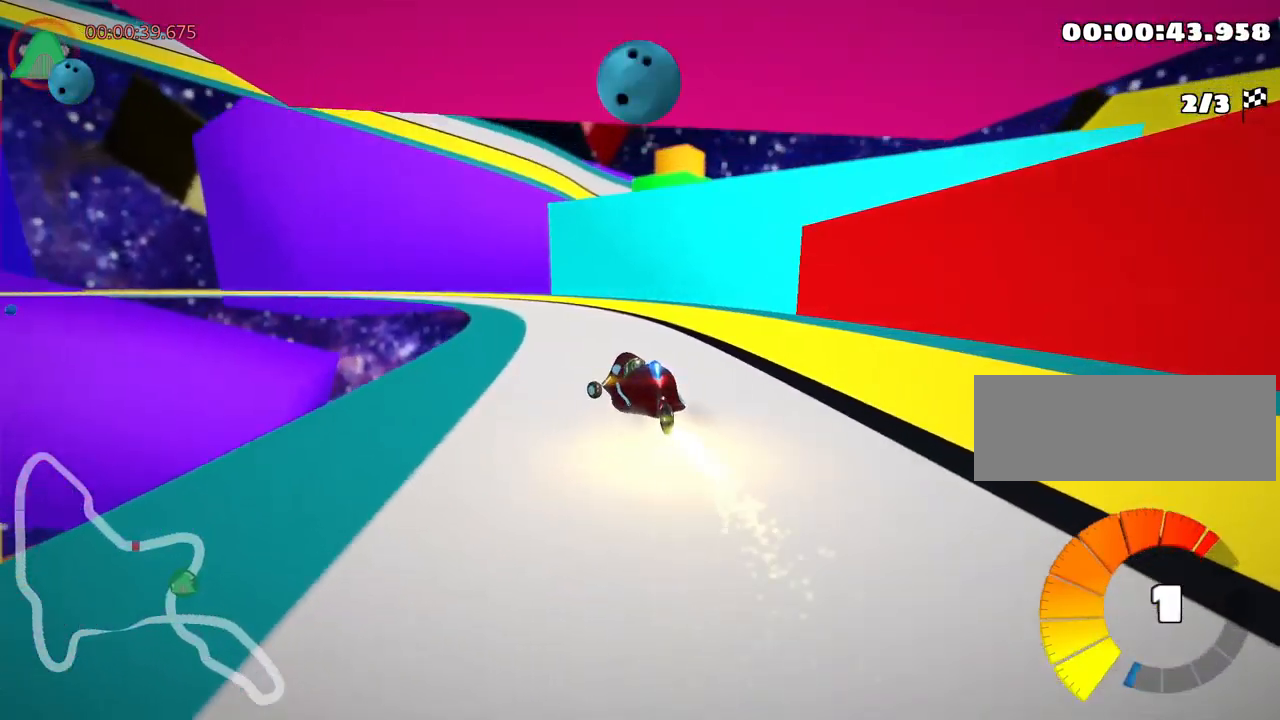
{"keys": ["right", "skid", "up"], "events": [[367, "right", "down"], [417, "left", "up"]]}
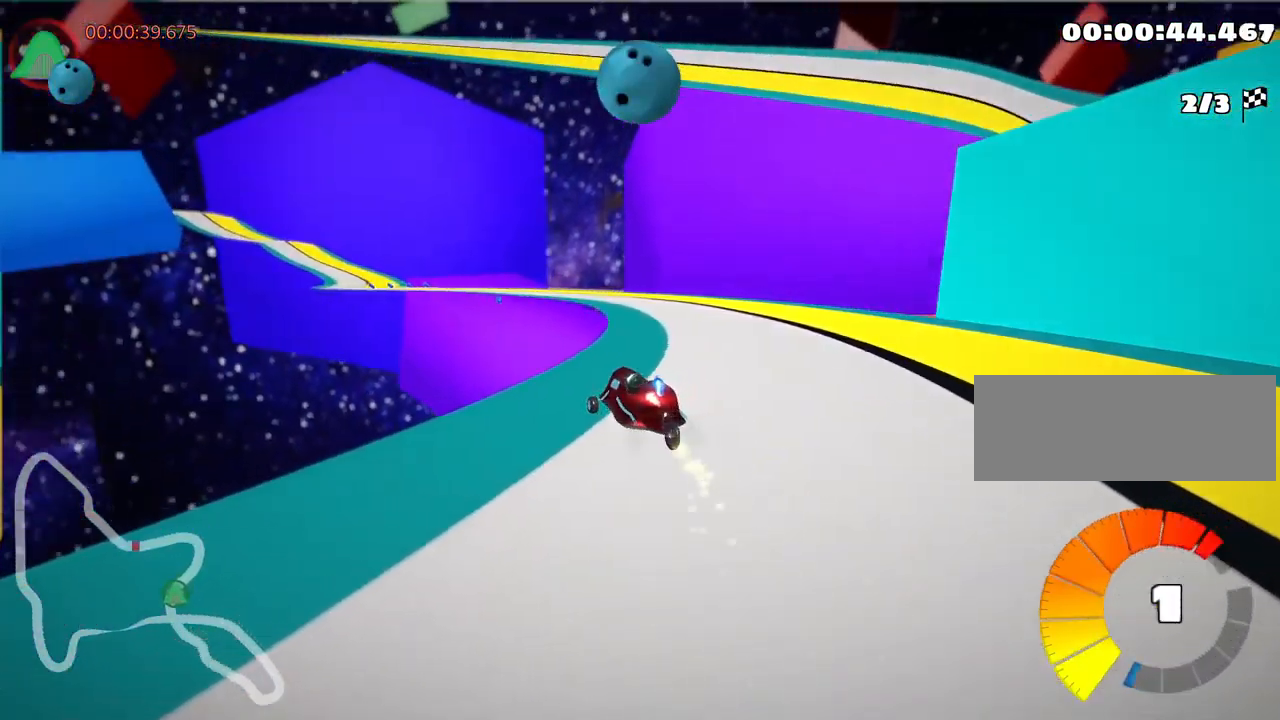
{"keys": ["skid", "up"], "events": [[67, "left", "down"], [133, "right", "up"], [500, "left", "up"]]}
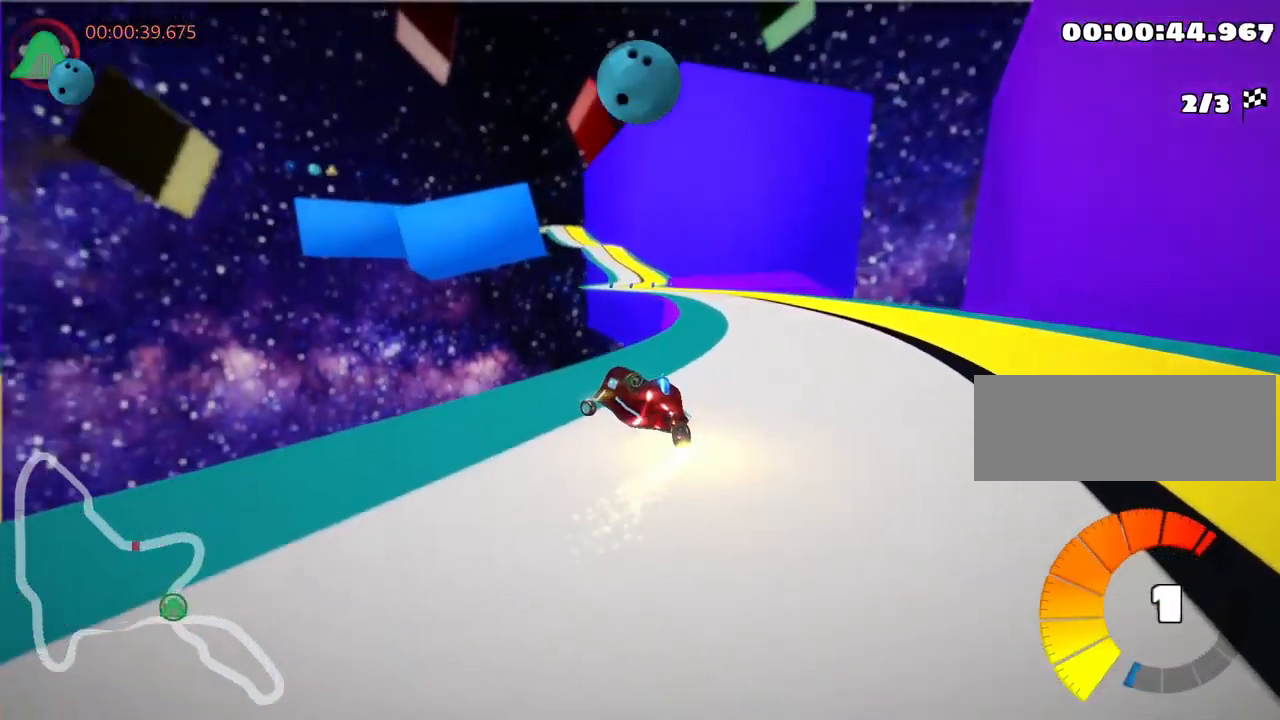
{"keys": ["right", "skid", "up"], "events": [[167, "right", "down"]]}
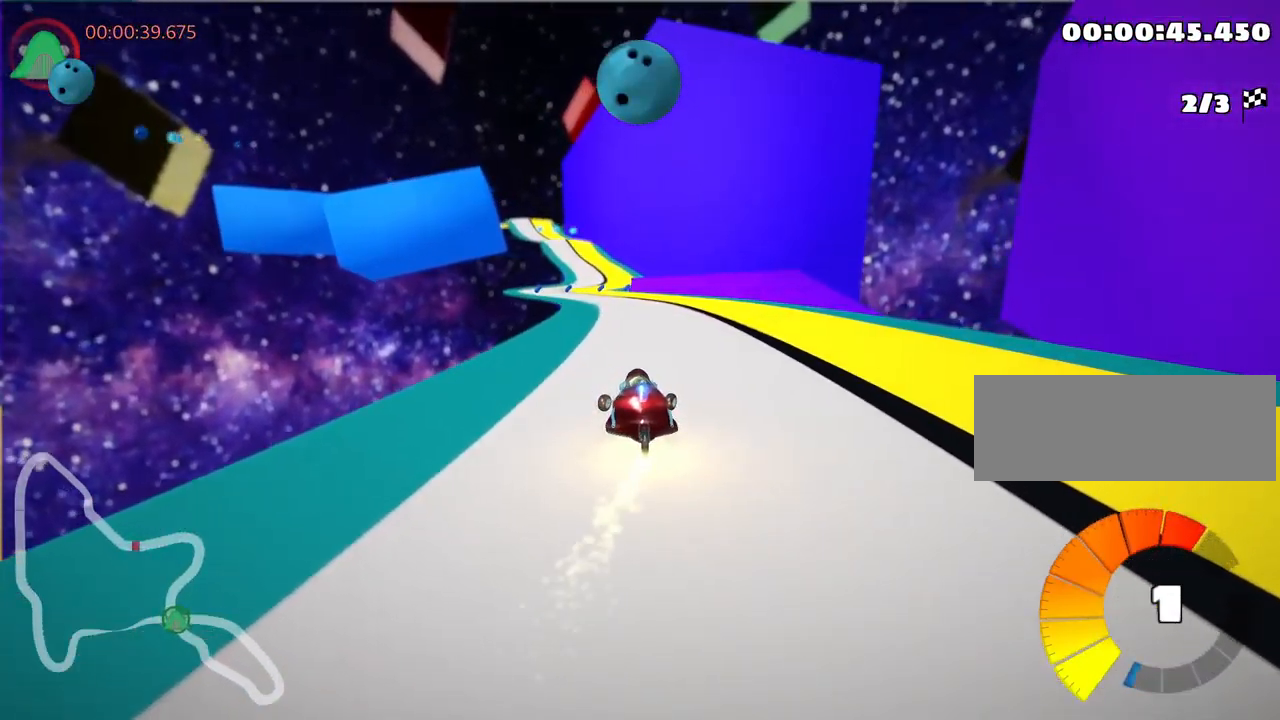
{"keys": ["skid", "up"], "events": [[50, "right", "up"], [150, "right", "down"], [317, "right", "up"]]}
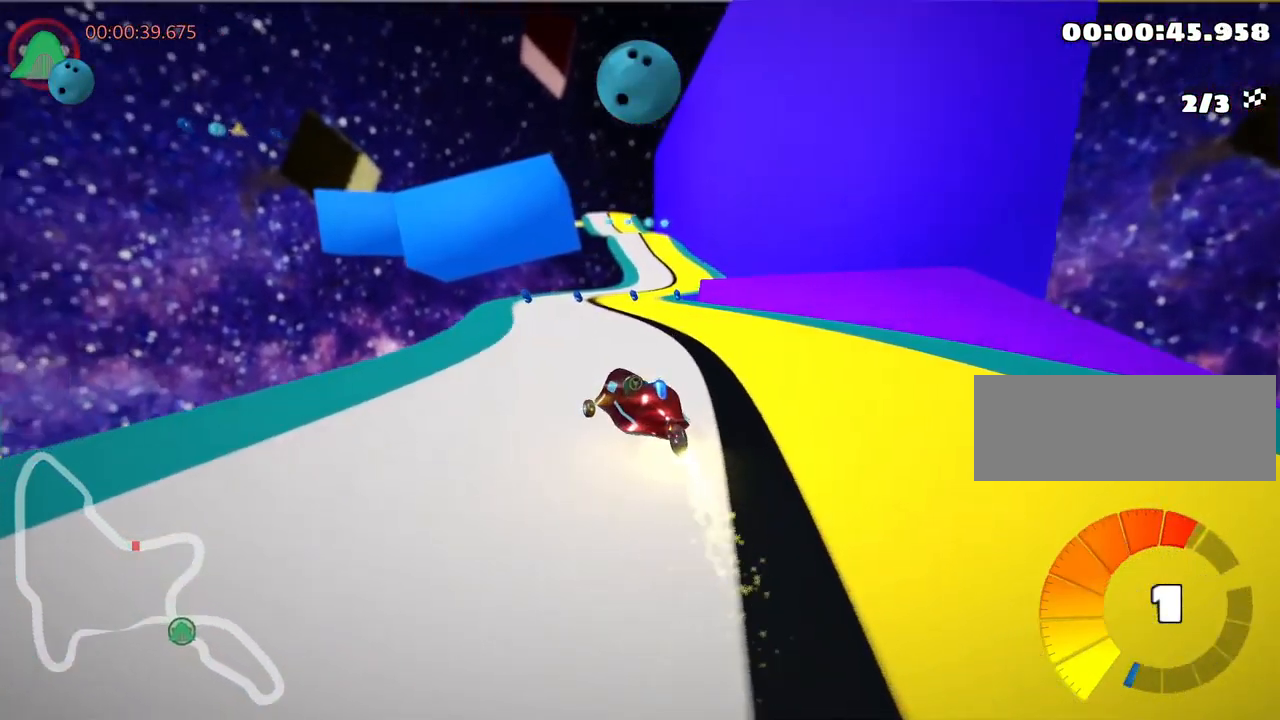
{"keys": ["right", "skid", "up"], "events": [[50, "right", "down"]]}
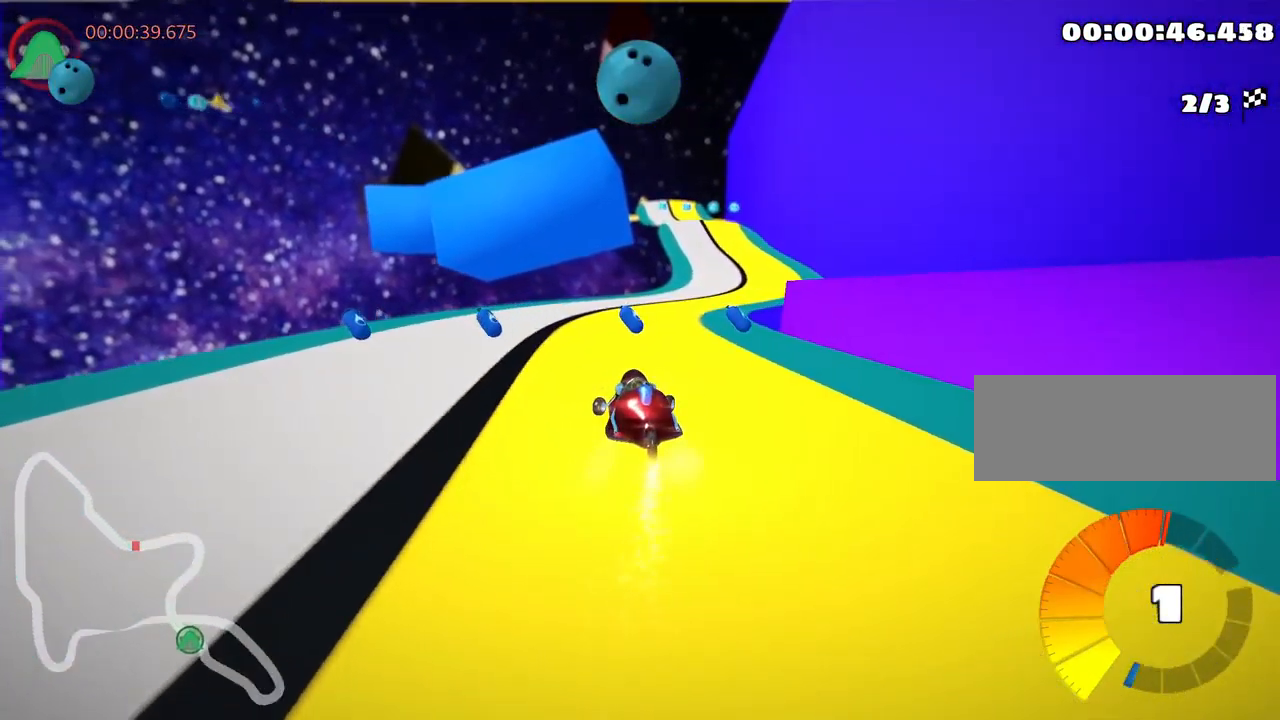
{"keys": ["right", "up"], "events": [[50, "fire", "down"], [217, "fire", "up"], [484, "skid", "up"]]}
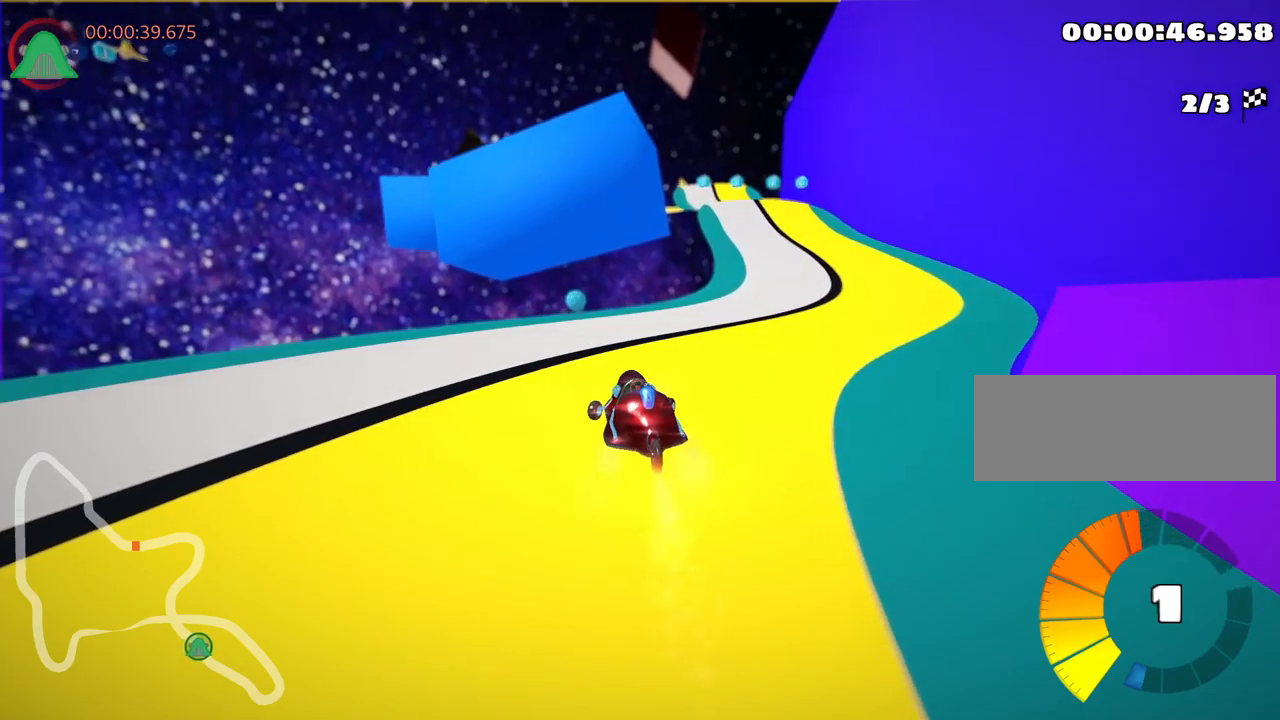
{"keys": ["up"], "events": [[484, "right", "up"]]}
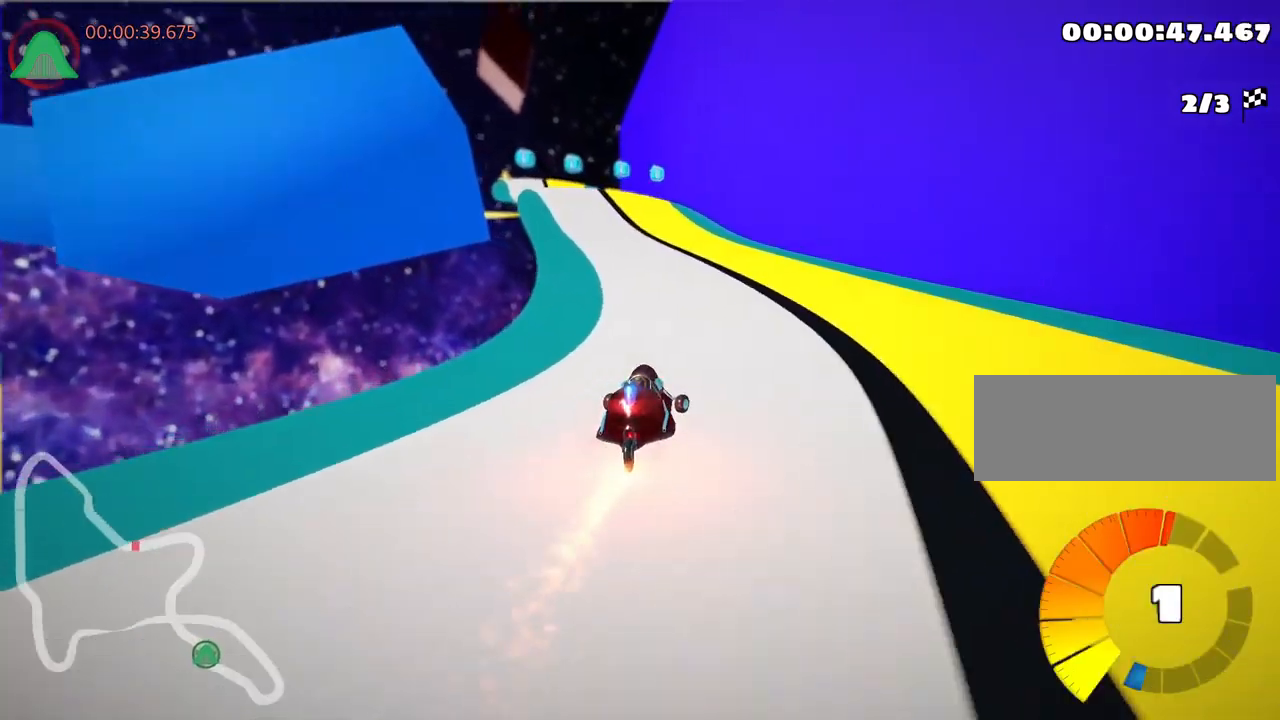
{"keys": ["skid", "up"], "events": [[84, "skid", "down"], [100, "left", "down"], [384, "left", "up"]]}
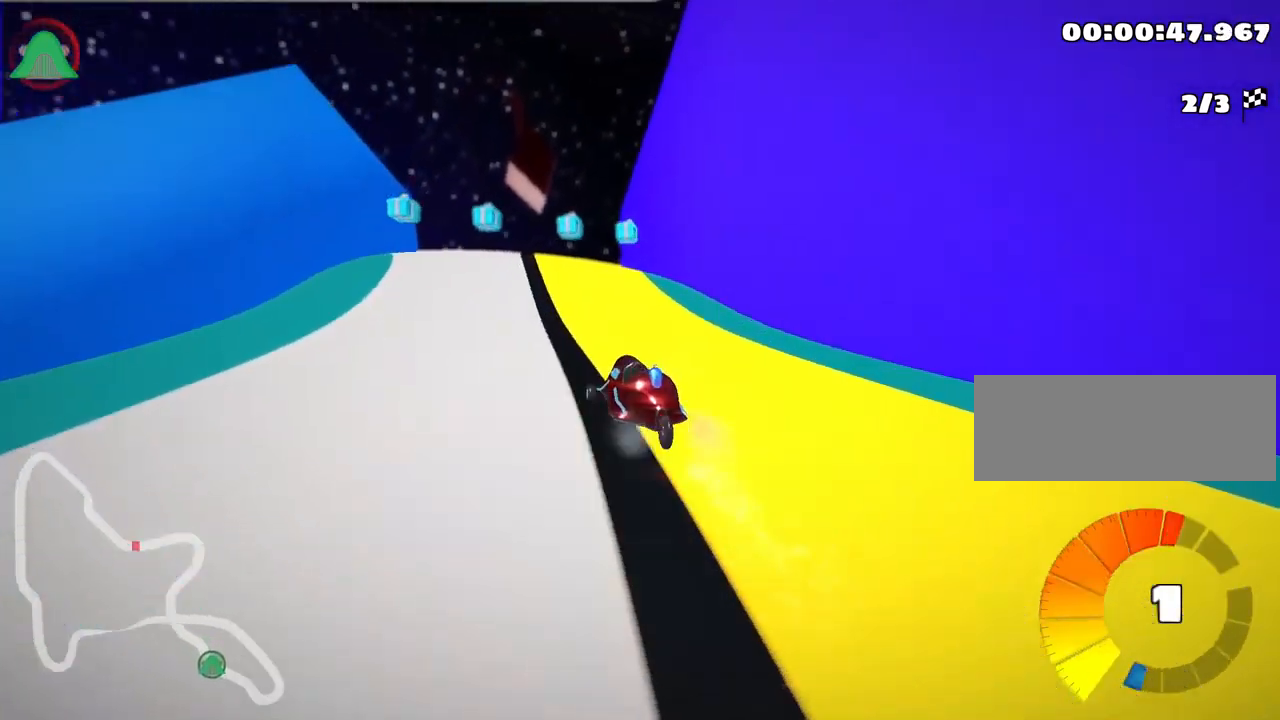
{"keys": ["right", "skid", "up"], "events": [[17, "right", "down"]]}
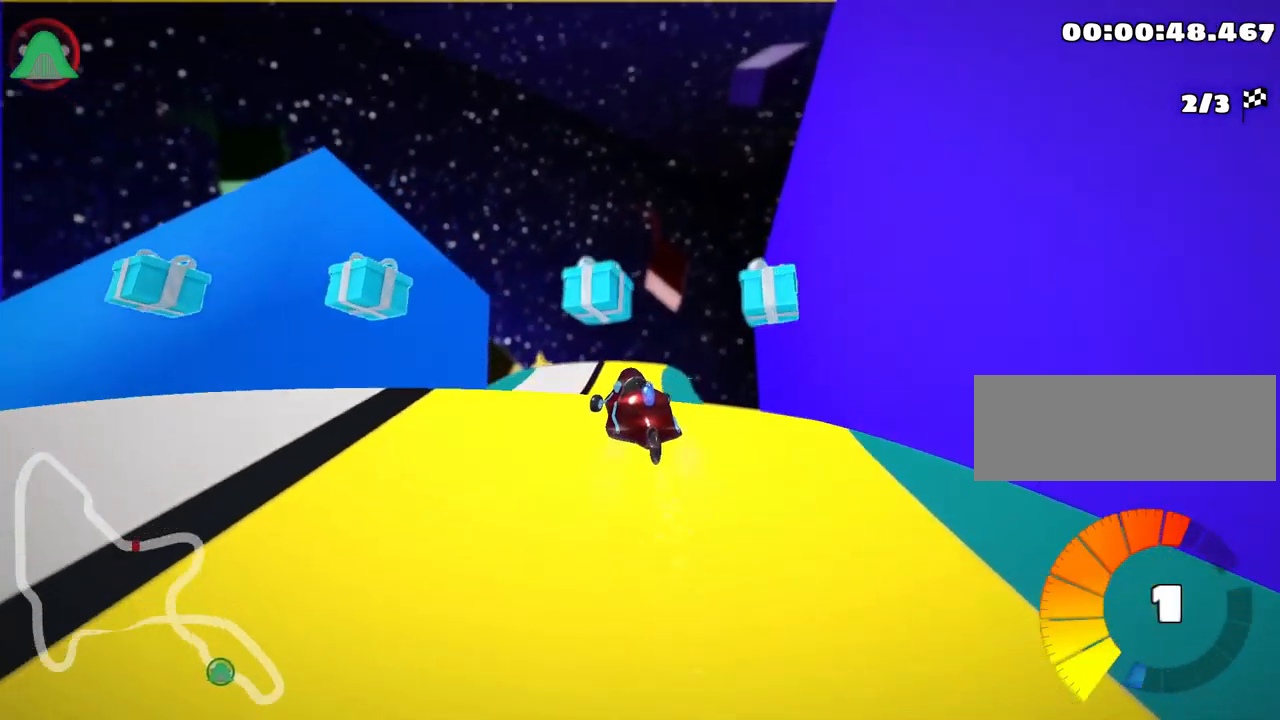
{"keys": ["up"], "events": [[34, "skid", "up"], [150, "right", "up"]]}
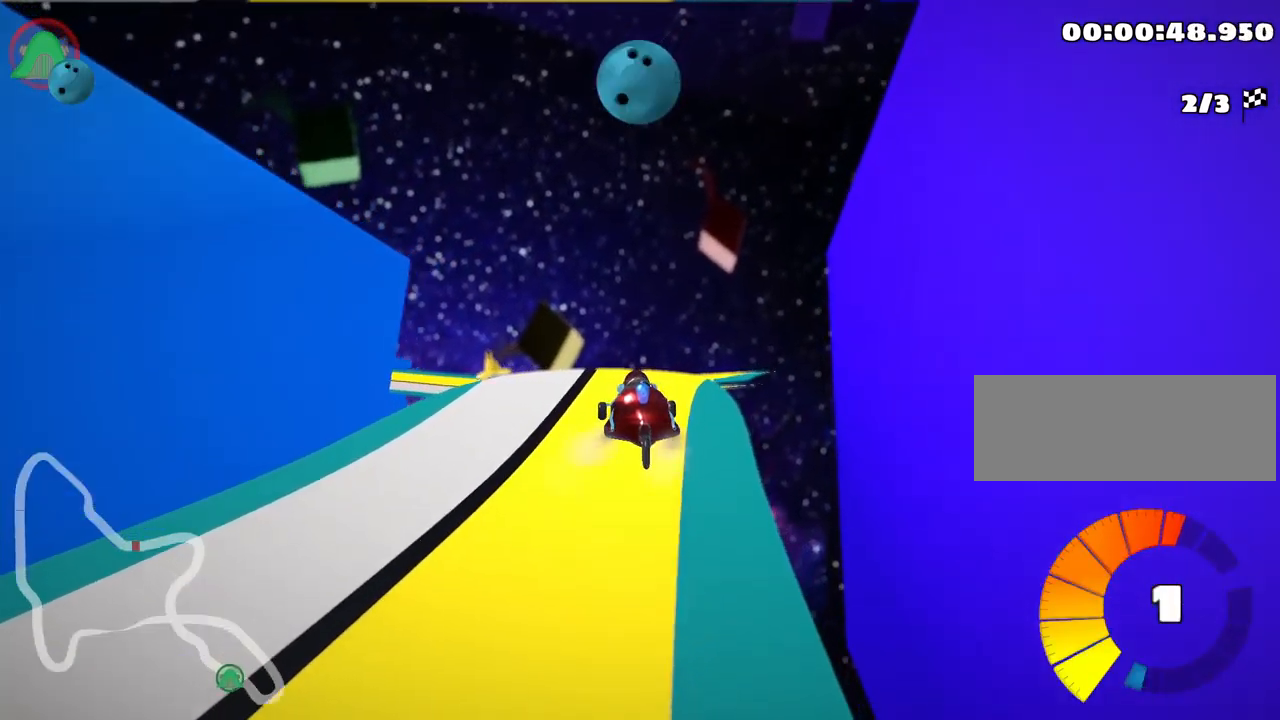
{"keys": ["up"], "events": [[17, "right", "down"], [17, "skid", "down"], [150, "skid", "up"], [184, "right", "up"], [234, "right", "down"], [267, "skid", "down"], [400, "skid", "up"], [450, "right", "up"]]}
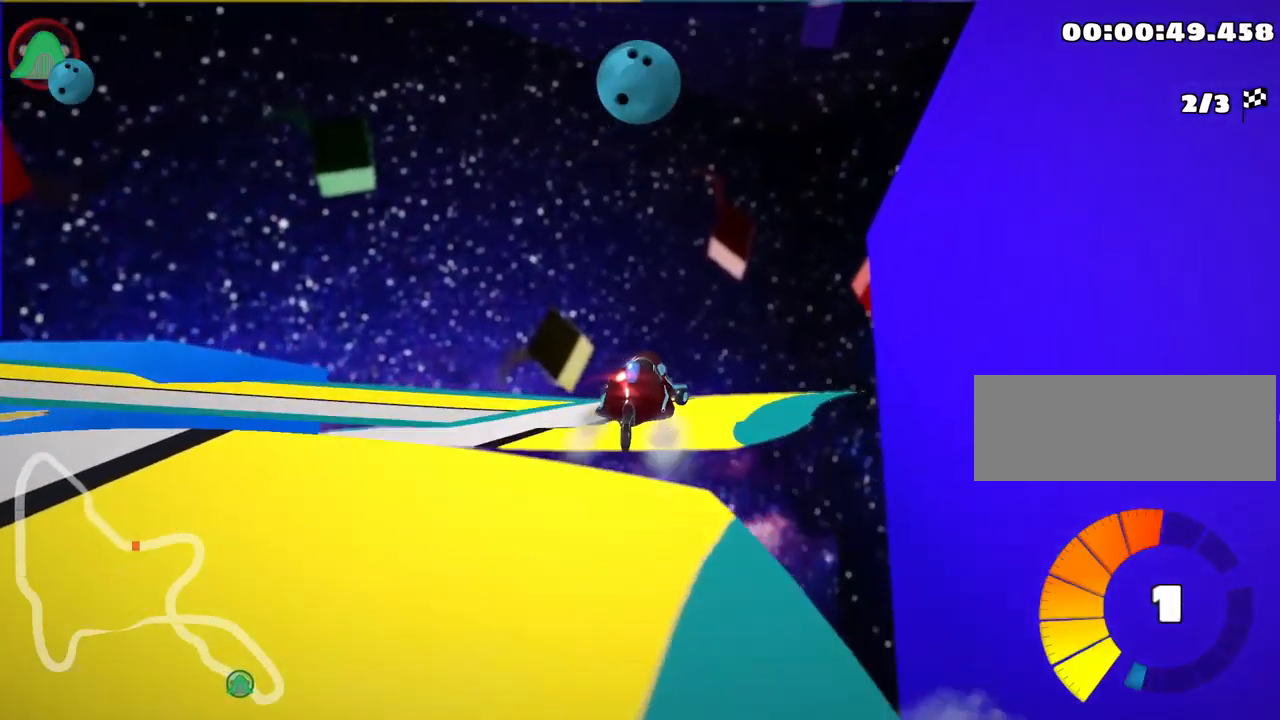
{"keys": ["up"], "events": []}
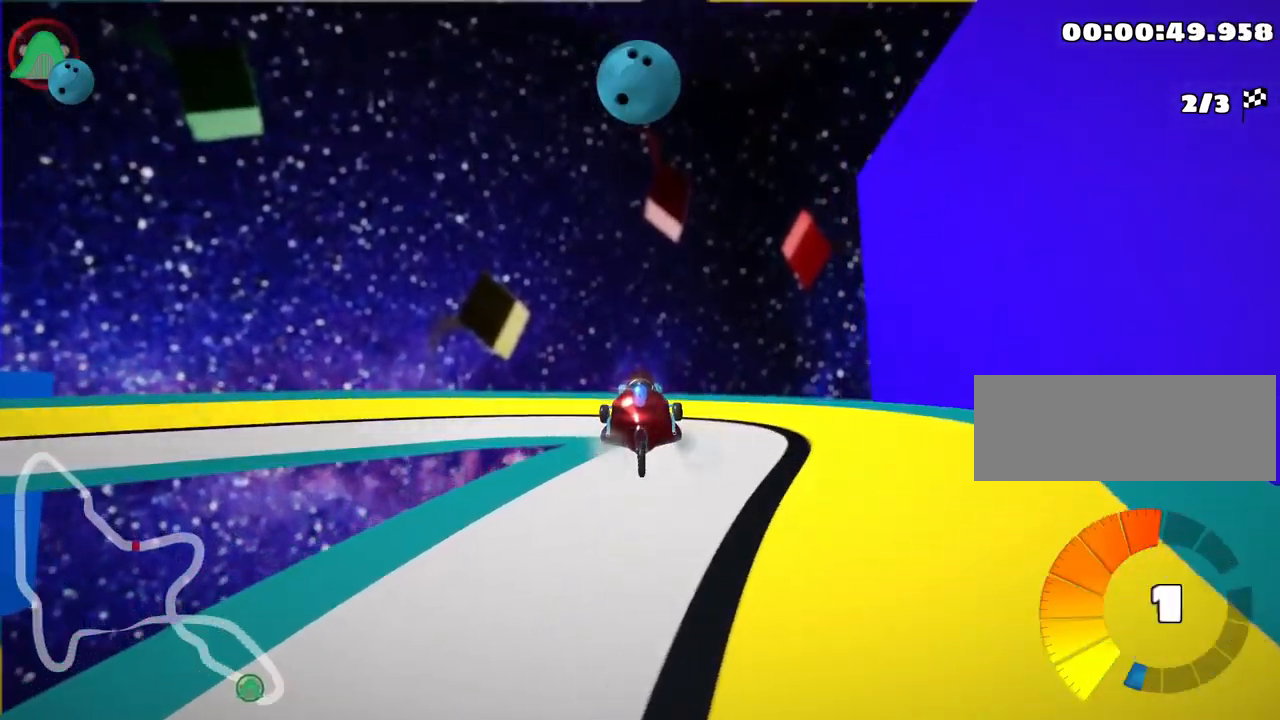
{"keys": ["left", "skid", "up"], "events": [[50, "skid", "down"], [150, "left", "down"]]}
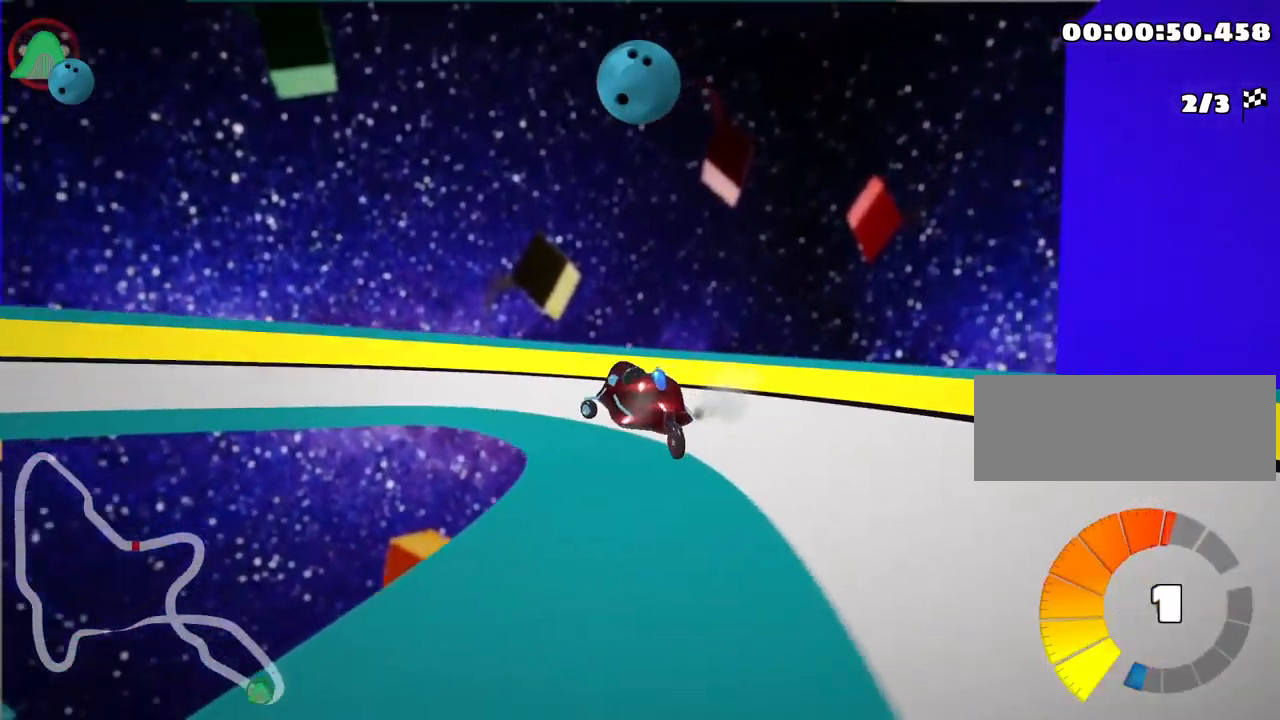
{"keys": ["left", "up"], "events": [[234, "nitro", "down"], [317, "skid", "up"], [434, "nitro", "up"]]}
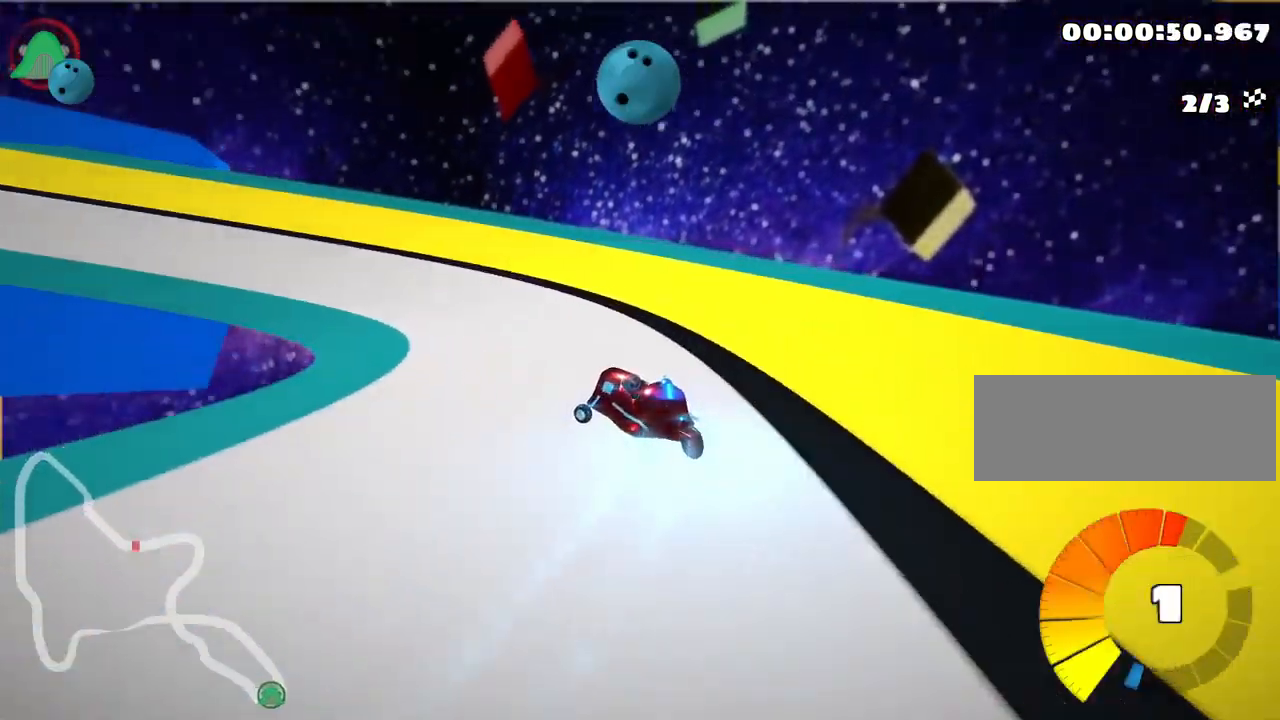
{"keys": ["left", "skid", "up"], "events": [[284, "skid", "down"]]}